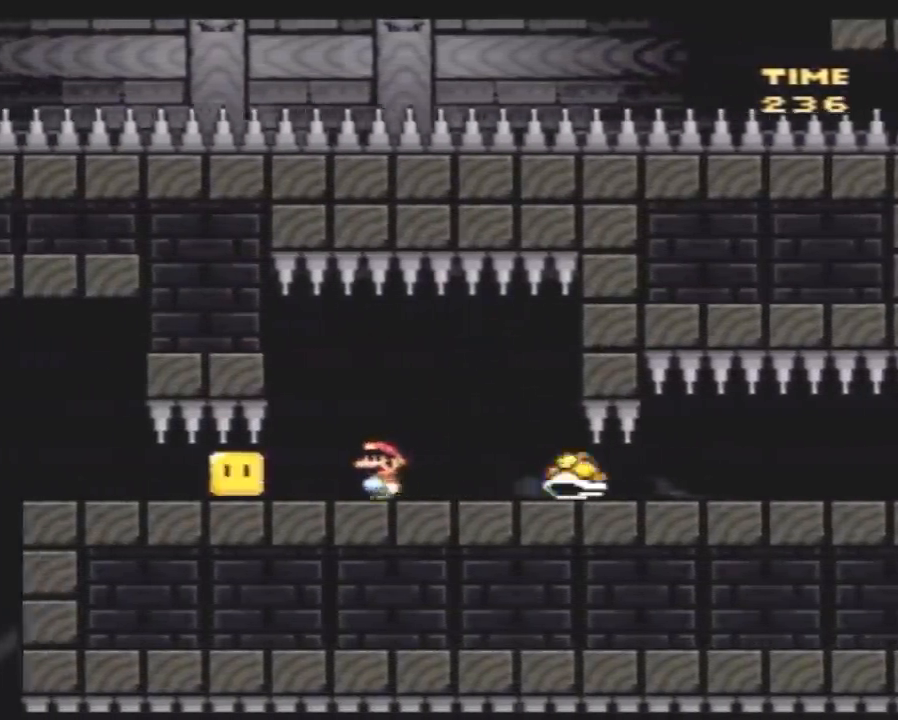
Gameplay with a controller (Nintendo layout); each line is a JSON object with the inputs held at the frame after it. "events" lists button and stick changes between this image and that frame as [ms after this image, input, new state], when the widget could be followed in between. Not read: B L3 R3.
{"buttons": ["Y", "DPAD_RIGHT"], "events": [[400, "DPAD_LEFT", "up"], [467, "DPAD_RIGHT", "down"]]}
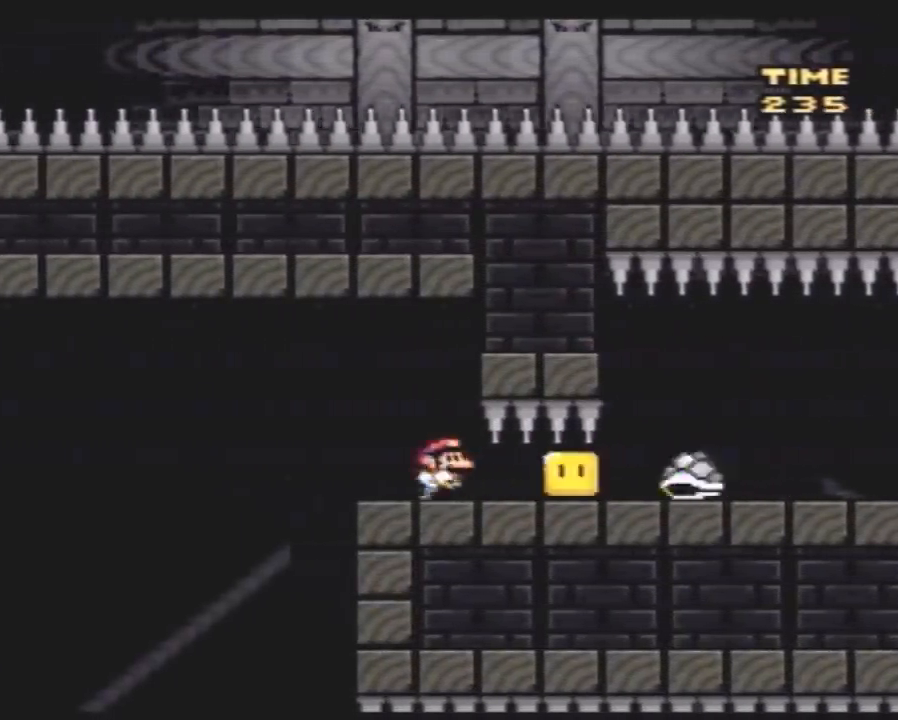
{"buttons": ["Y", "DPAD_LEFT"], "events": [[133, "DPAD_RIGHT", "up"], [150, "DPAD_LEFT", "down"]]}
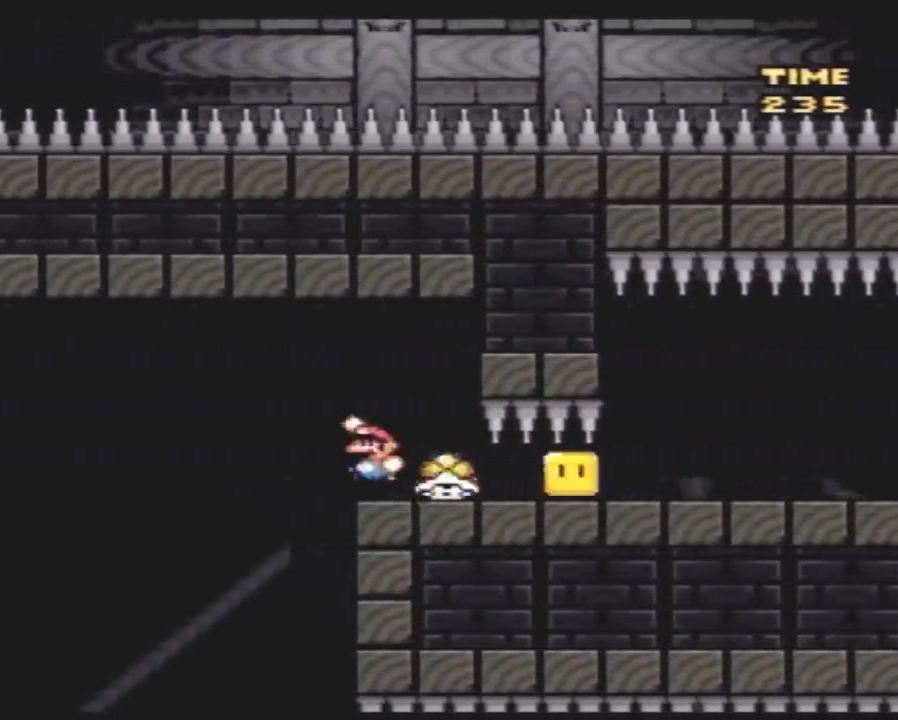
{"buttons": ["Y", "DPAD_LEFT"], "events": []}
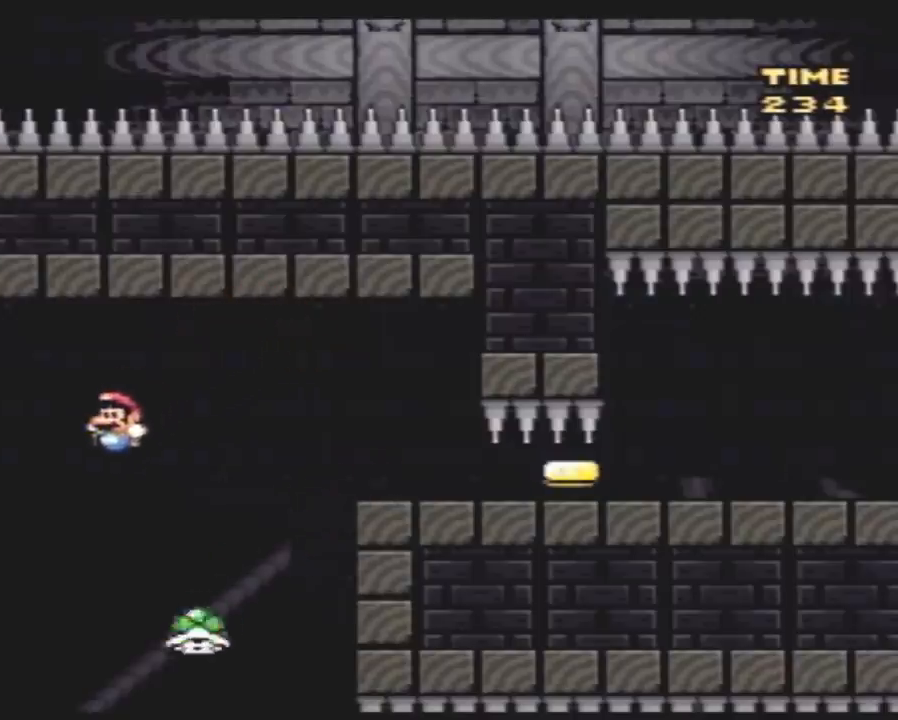
{"buttons": ["Y", "DPAD_RIGHT"], "events": [[150, "DPAD_LEFT", "up"], [217, "DPAD_RIGHT", "down"]]}
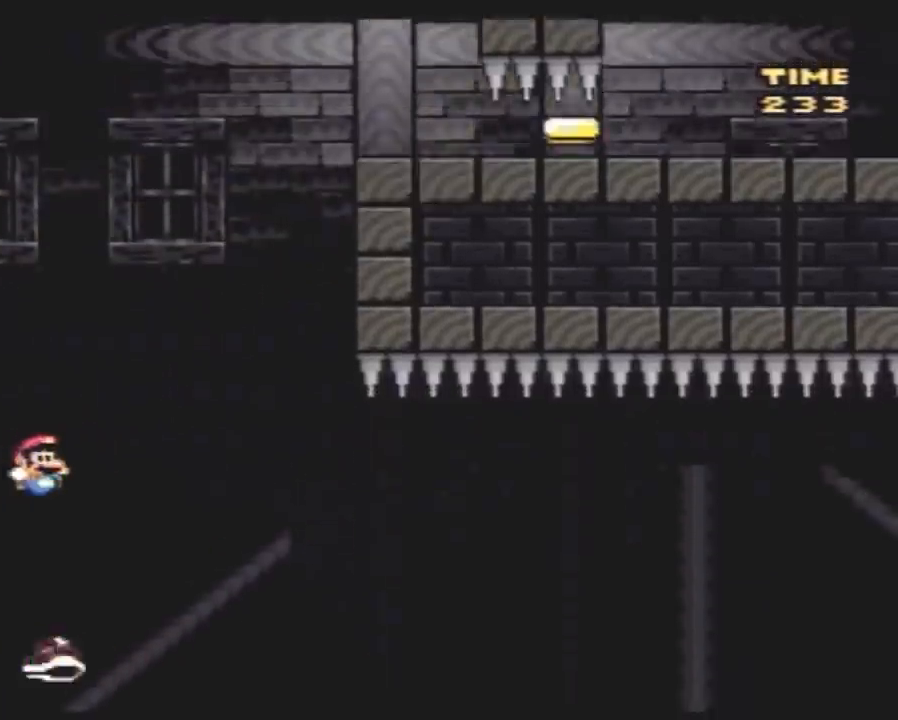
{"buttons": ["Y", "DPAD_RIGHT"], "events": [[150, "DPAD_LEFT", "down"], [150, "DPAD_RIGHT", "up"], [217, "DPAD_LEFT", "up"], [217, "DPAD_RIGHT", "down"]]}
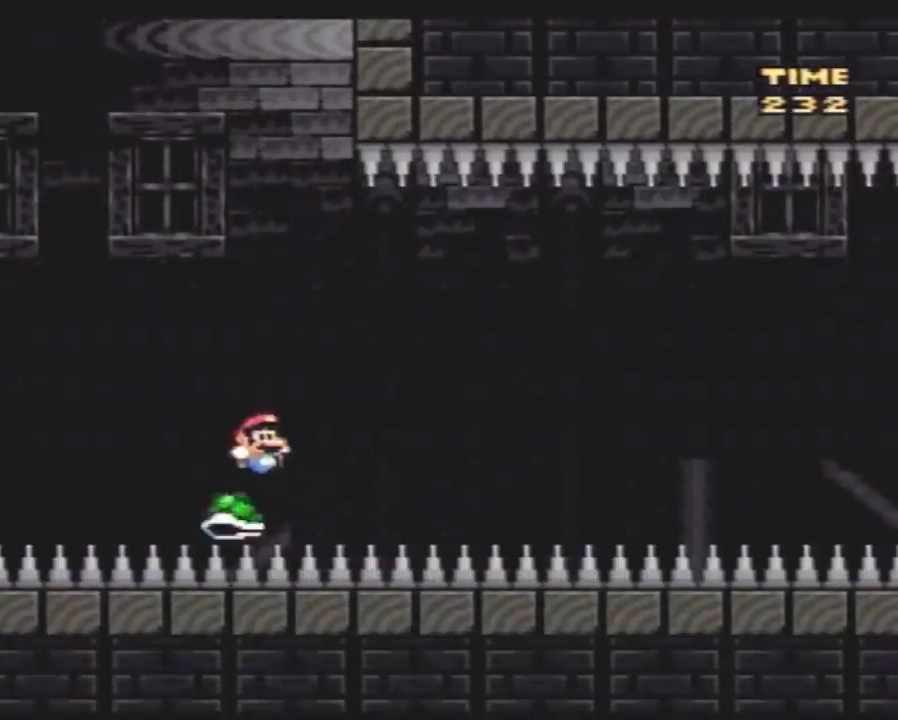
{"buttons": ["Y", "DPAD_RIGHT"], "events": []}
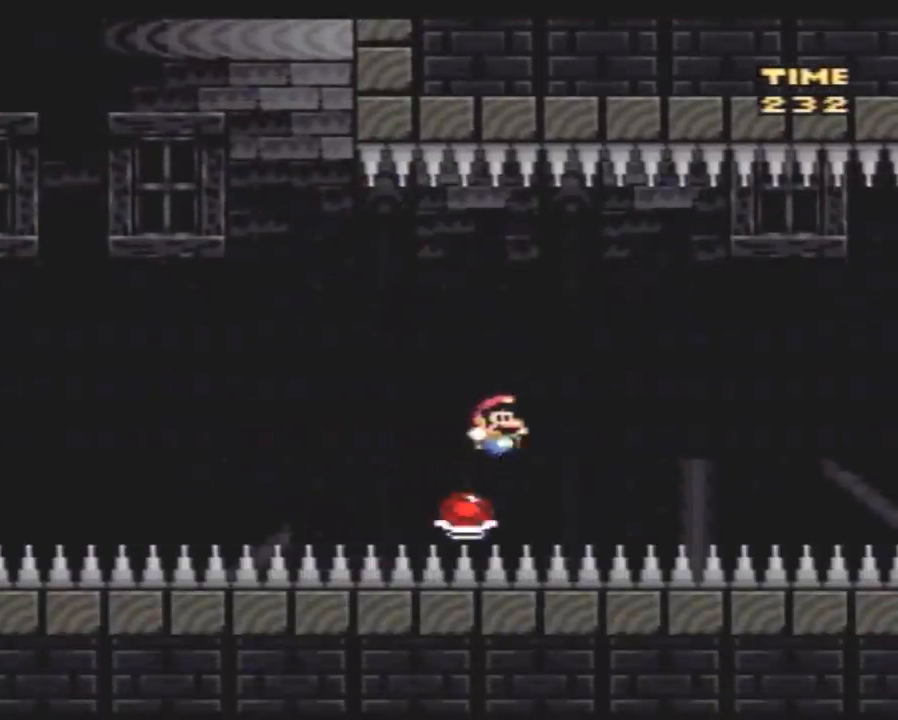
{"buttons": ["Y", "DPAD_RIGHT"], "events": [[117, "DPAD_LEFT", "down"], [117, "DPAD_RIGHT", "up"], [150, "DPAD_UP", "down"], [167, "DPAD_LEFT", "up"], [167, "DPAD_RIGHT", "down"], [167, "DPAD_UP", "up"]]}
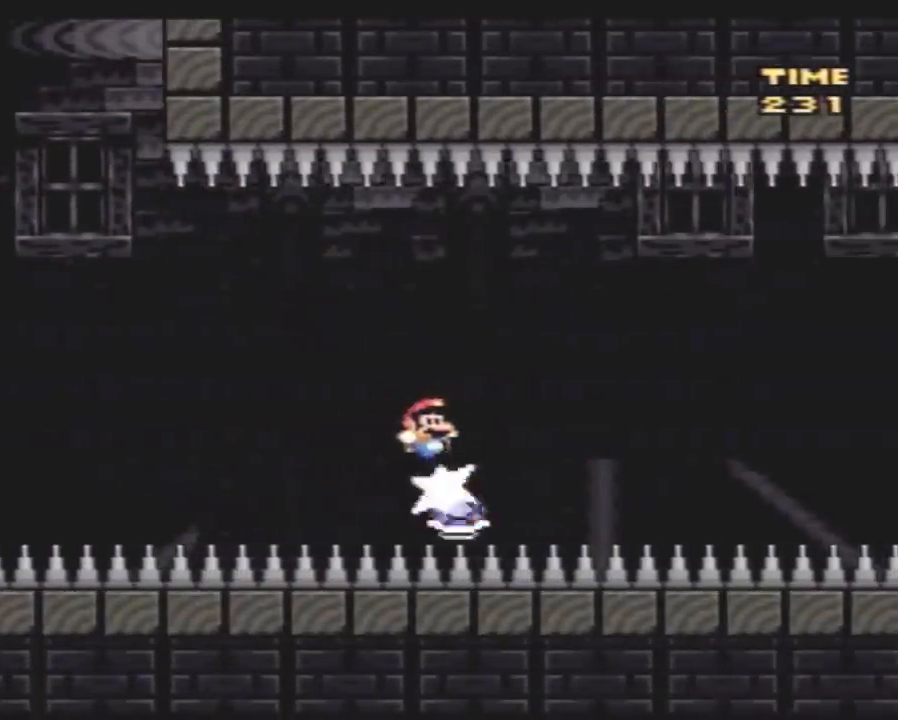
{"buttons": ["Y", "DPAD_RIGHT"], "events": [[267, "DPAD_RIGHT", "up"], [300, "DPAD_LEFT", "down"], [483, "DPAD_LEFT", "up"], [483, "DPAD_RIGHT", "down"]]}
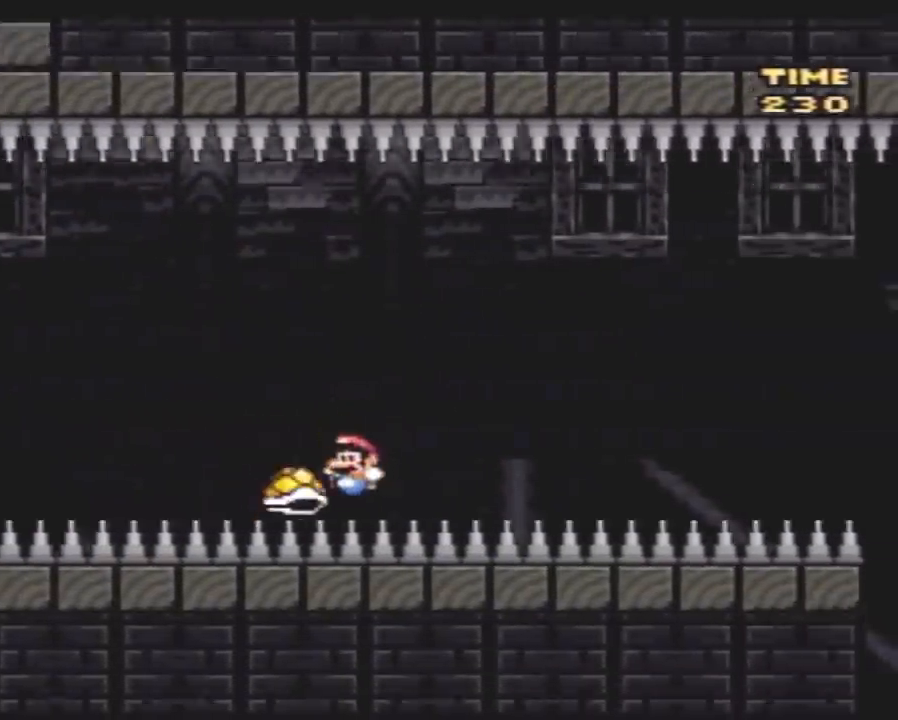
{"buttons": [], "events": [[300, "DPAD_RIGHT", "up"], [333, "Y", "up"]]}
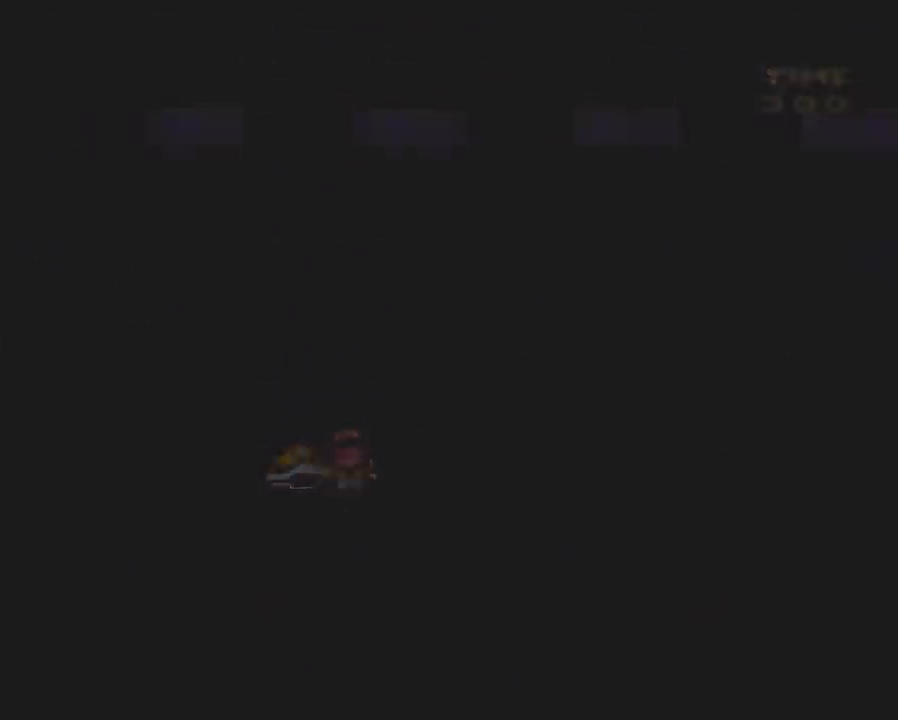
{"buttons": [], "events": []}
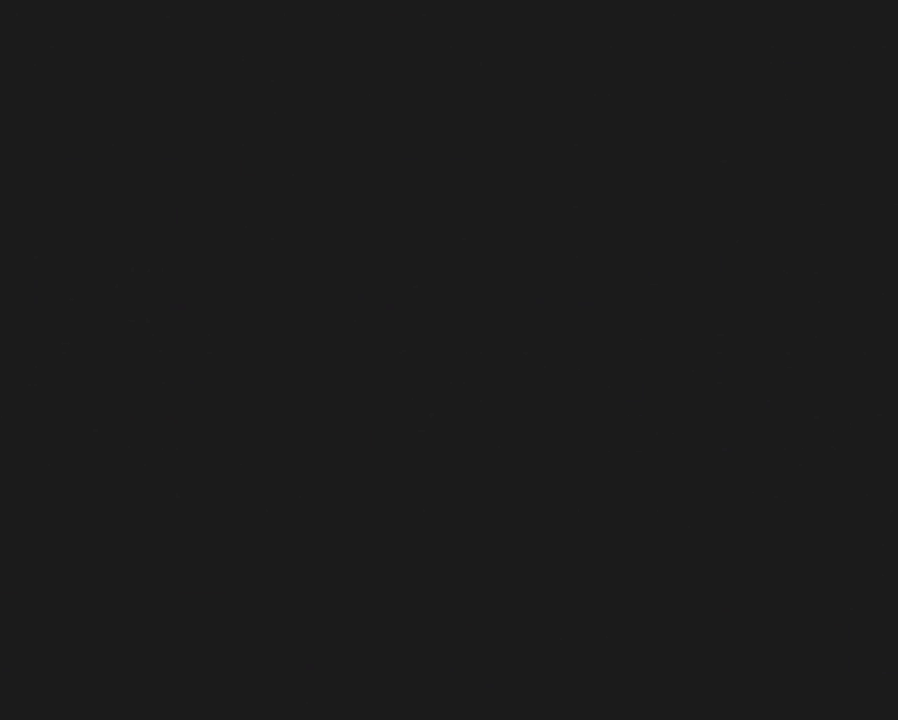
{"buttons": [], "events": []}
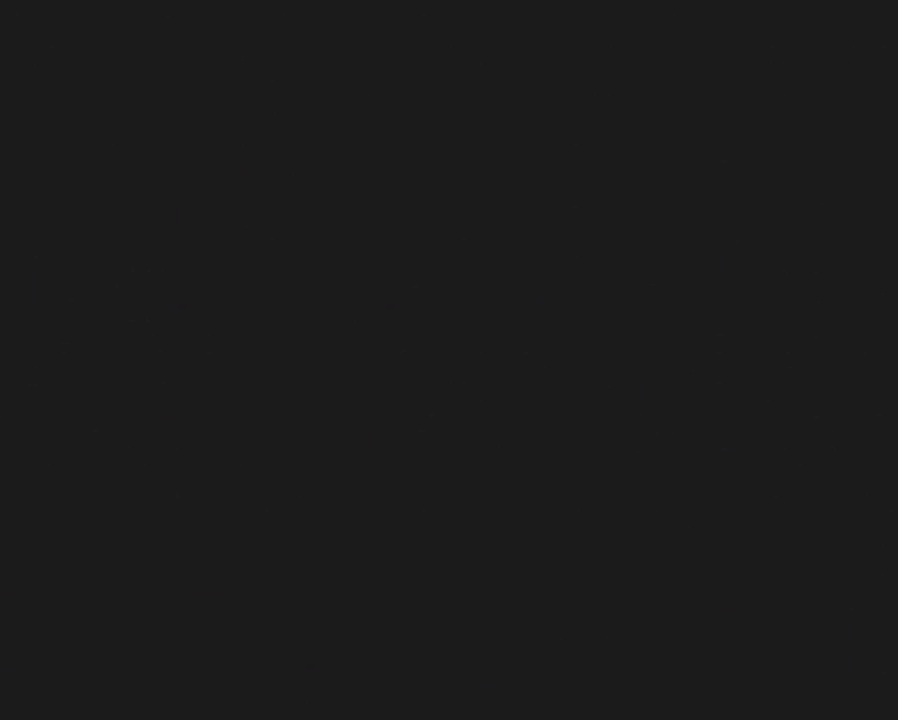
{"buttons": [], "events": []}
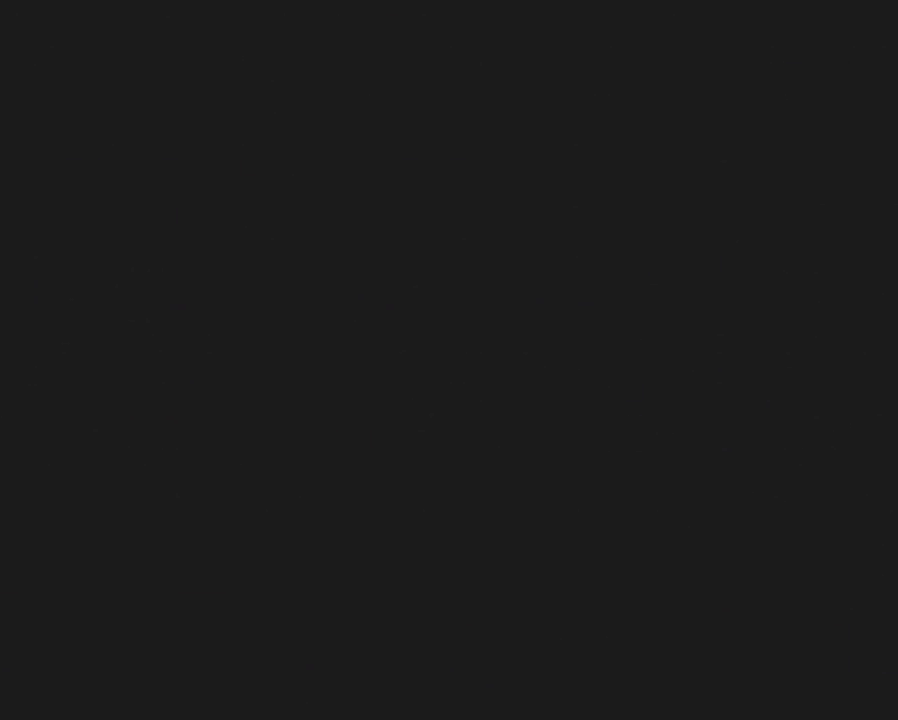
{"buttons": ["Y"], "events": [[267, "Y", "down"]]}
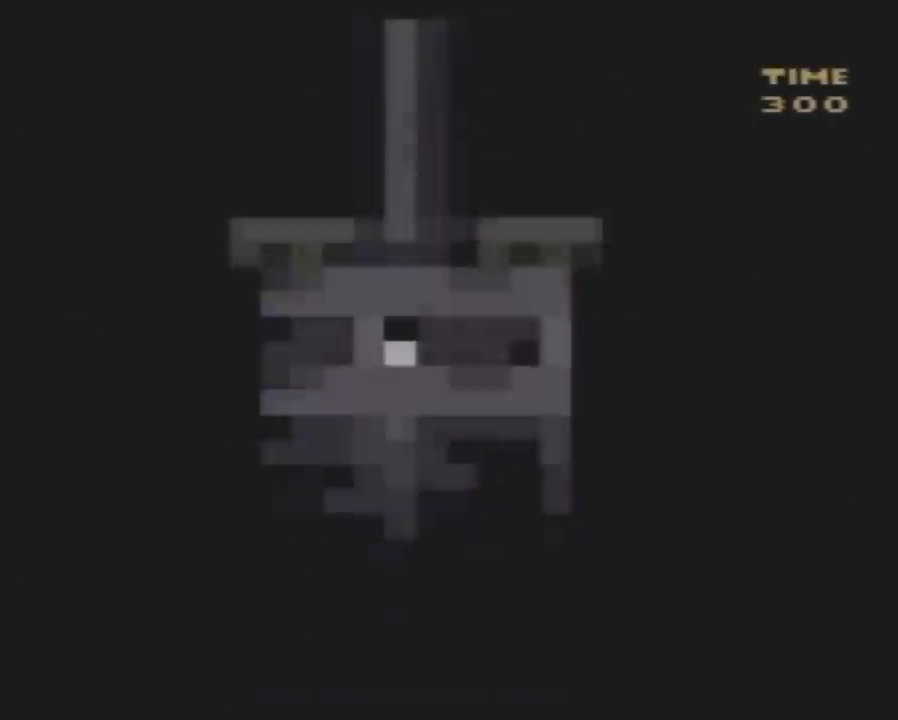
{"buttons": ["Y"], "events": []}
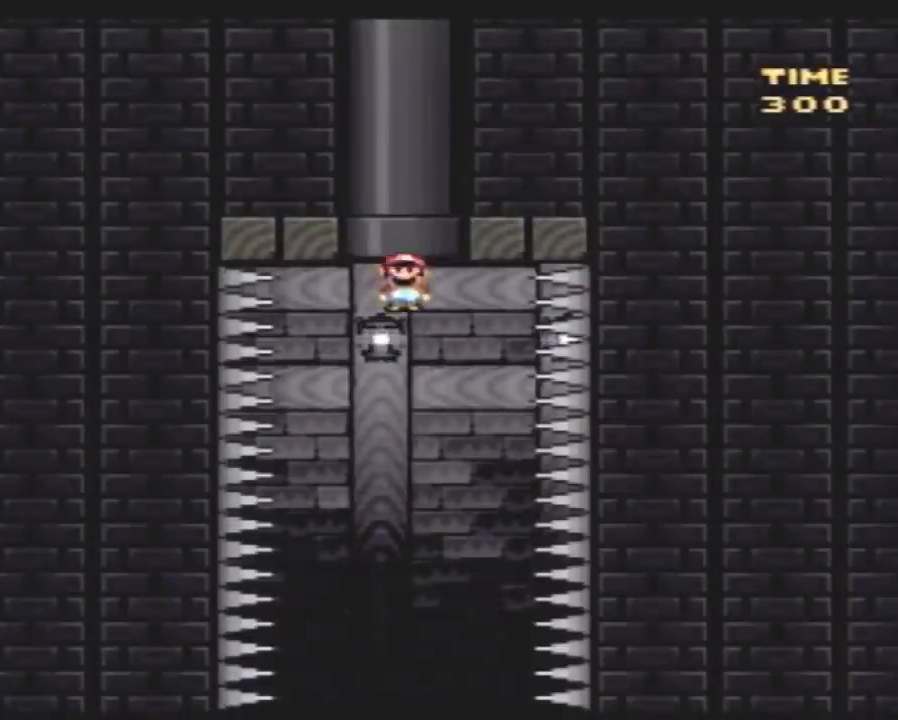
{"buttons": ["Y", "DPAD_LEFT"], "events": [[450, "DPAD_LEFT", "down"]]}
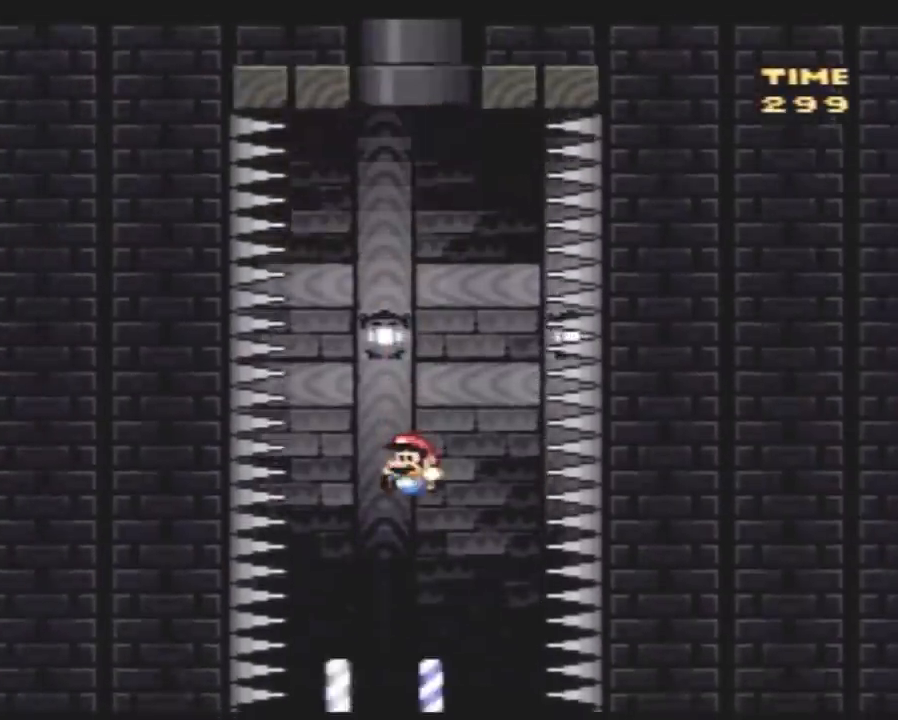
{"buttons": ["Y", "DPAD_LEFT"], "events": [[50, "DPAD_LEFT", "up"], [100, "DPAD_RIGHT", "down"], [150, "DPAD_RIGHT", "up"], [483, "DPAD_LEFT", "down"]]}
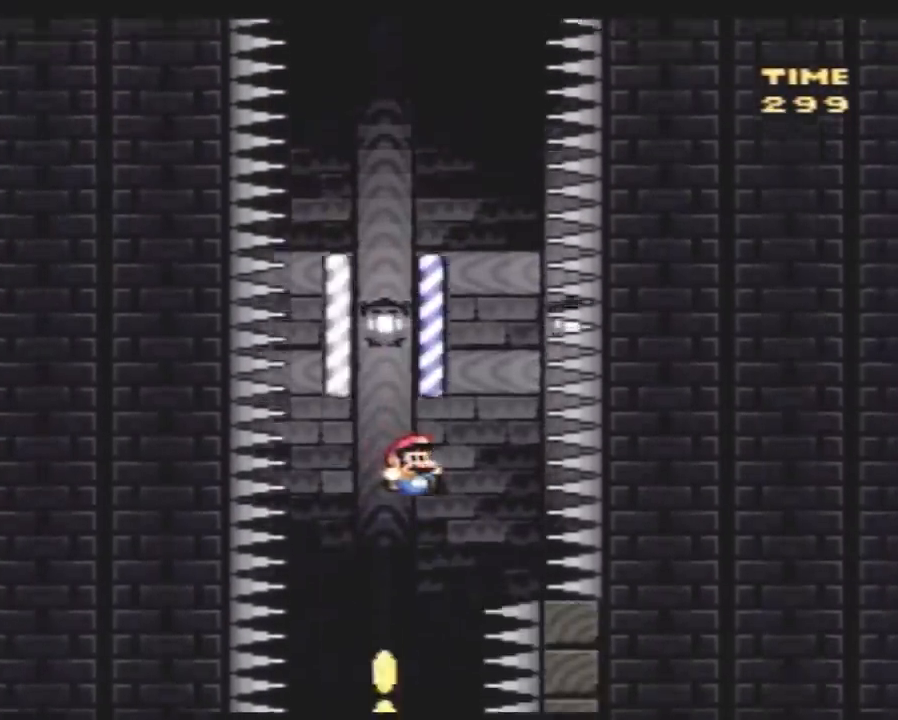
{"buttons": ["Y"], "events": [[133, "DPAD_LEFT", "up"], [200, "DPAD_RIGHT", "down"], [267, "DPAD_RIGHT", "up"]]}
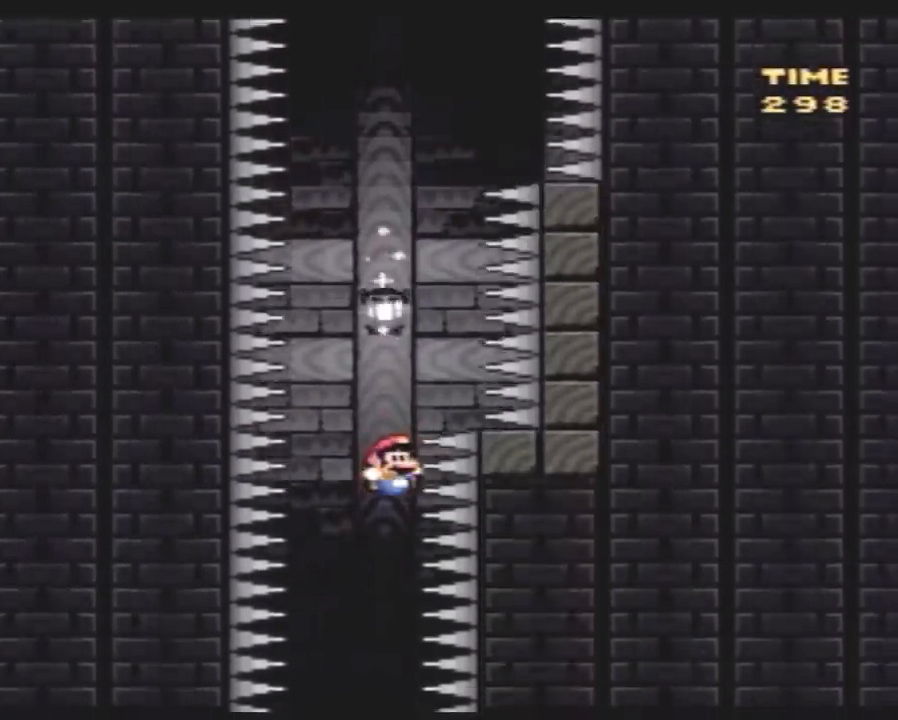
{"buttons": ["Y"], "events": [[67, "DPAD_LEFT", "down"], [183, "DPAD_LEFT", "up"], [250, "DPAD_RIGHT", "down"], [317, "DPAD_RIGHT", "up"]]}
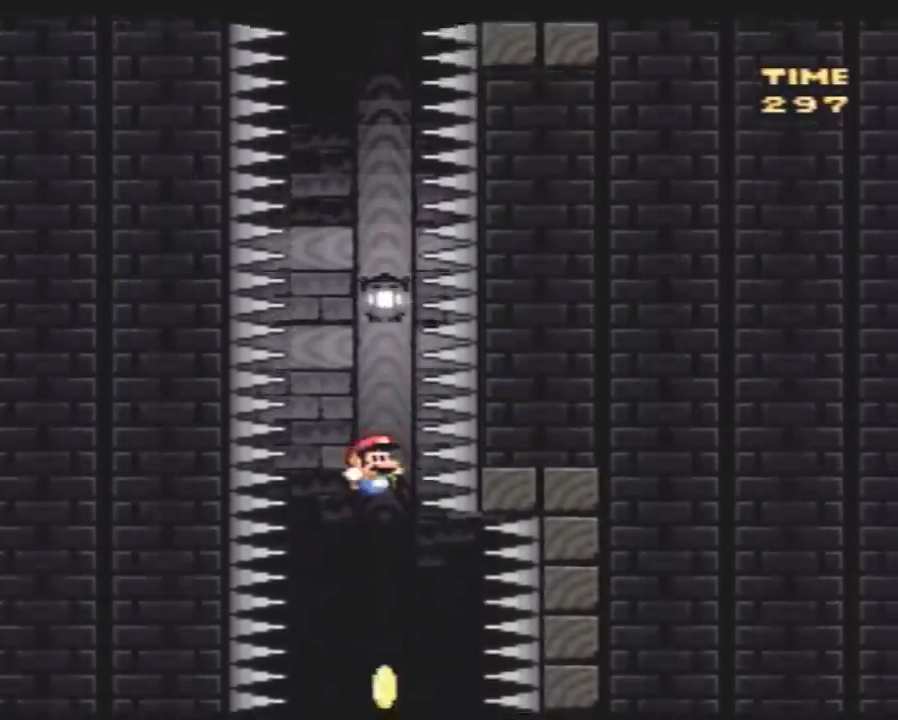
{"buttons": ["Y"], "events": [[183, "DPAD_RIGHT", "down"], [283, "DPAD_RIGHT", "up"]]}
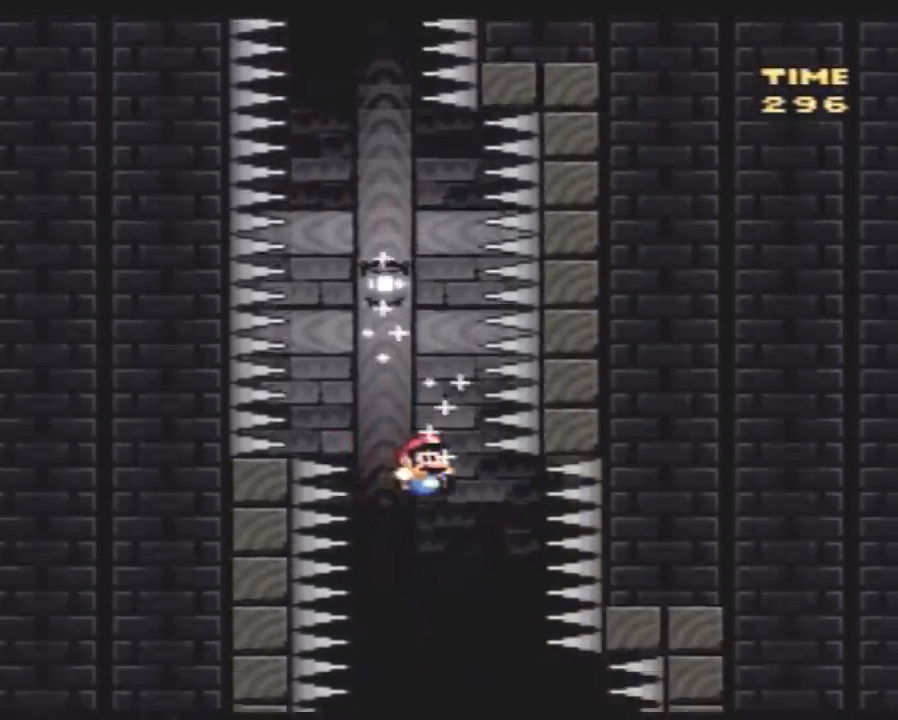
{"buttons": ["Y"], "events": []}
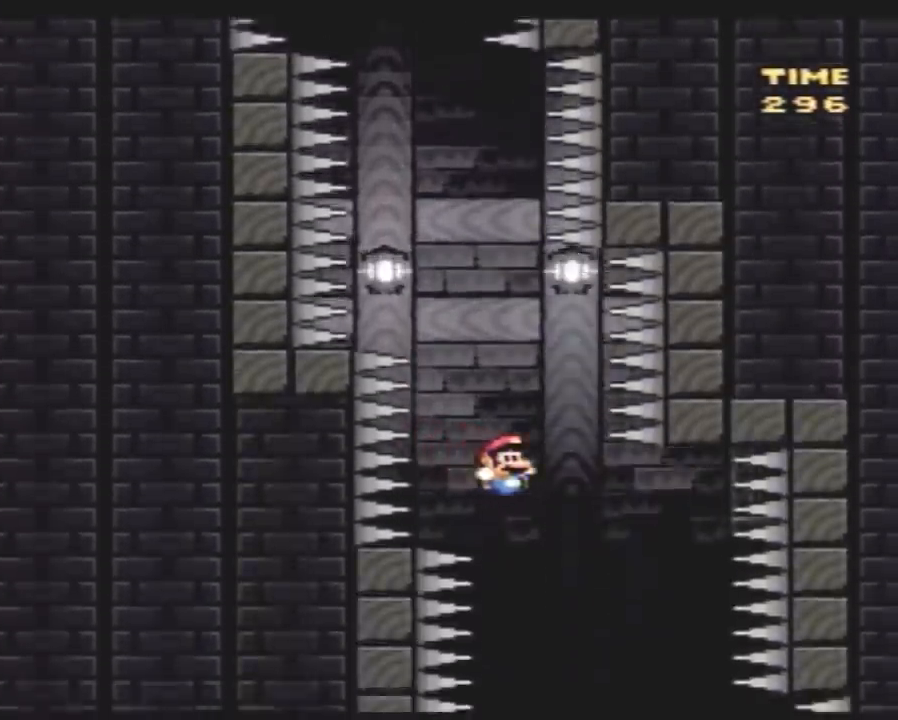
{"buttons": ["Y", "DPAD_LEFT"], "events": [[33, "DPAD_RIGHT", "down"], [250, "DPAD_RIGHT", "up"], [433, "DPAD_LEFT", "down"]]}
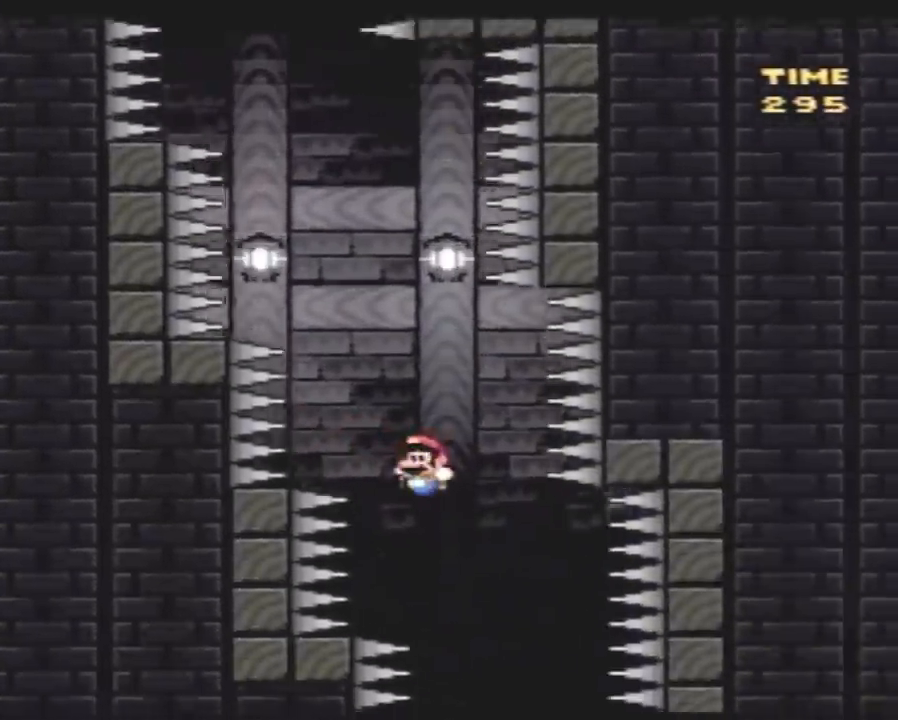
{"buttons": ["Y", "DPAD_LEFT"], "events": [[100, "DPAD_LEFT", "up"], [100, "DPAD_RIGHT", "down"], [333, "DPAD_RIGHT", "up"], [400, "DPAD_LEFT", "down"]]}
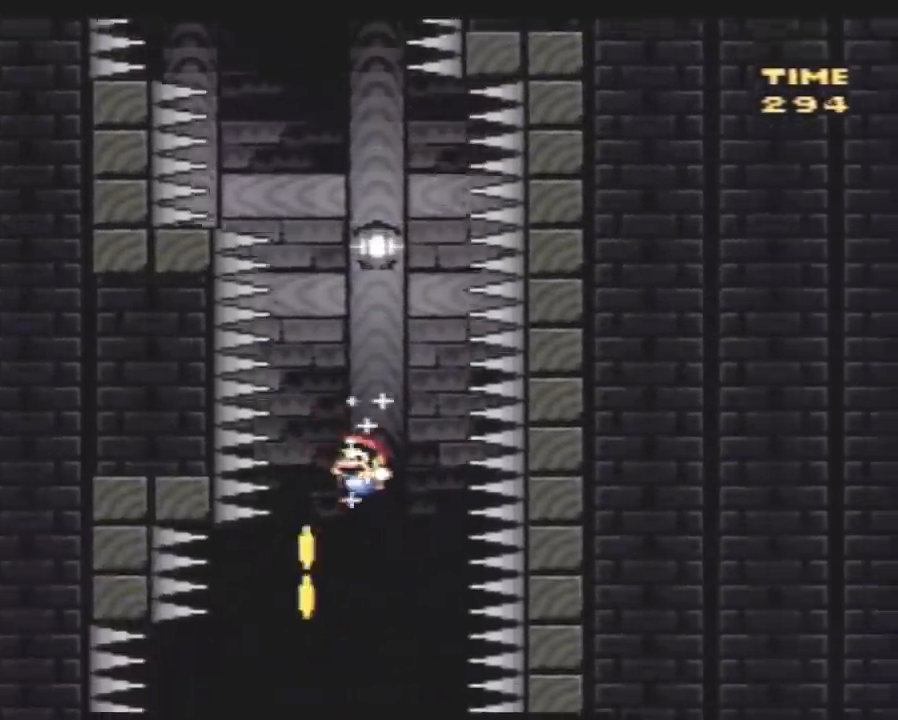
{"buttons": ["Y"], "events": [[450, "DPAD_LEFT", "up"]]}
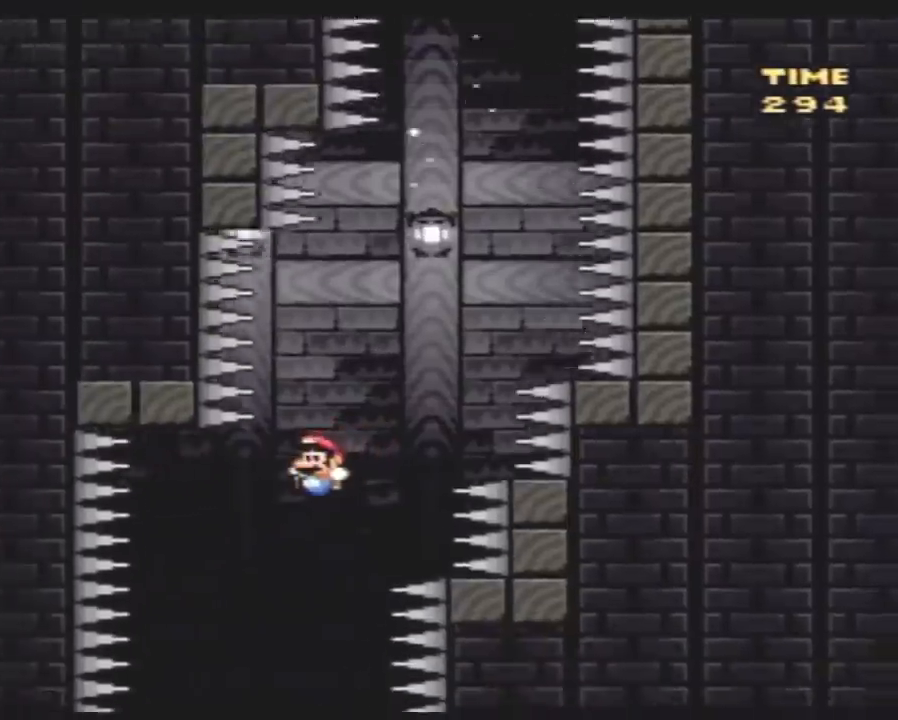
{"buttons": ["Y", "DPAD_RIGHT"], "events": [[50, "DPAD_RIGHT", "down"], [133, "DPAD_RIGHT", "up"], [167, "DPAD_LEFT", "down"], [233, "DPAD_LEFT", "up"], [233, "DPAD_RIGHT", "down"], [417, "DPAD_RIGHT", "up"], [450, "DPAD_RIGHT", "down"]]}
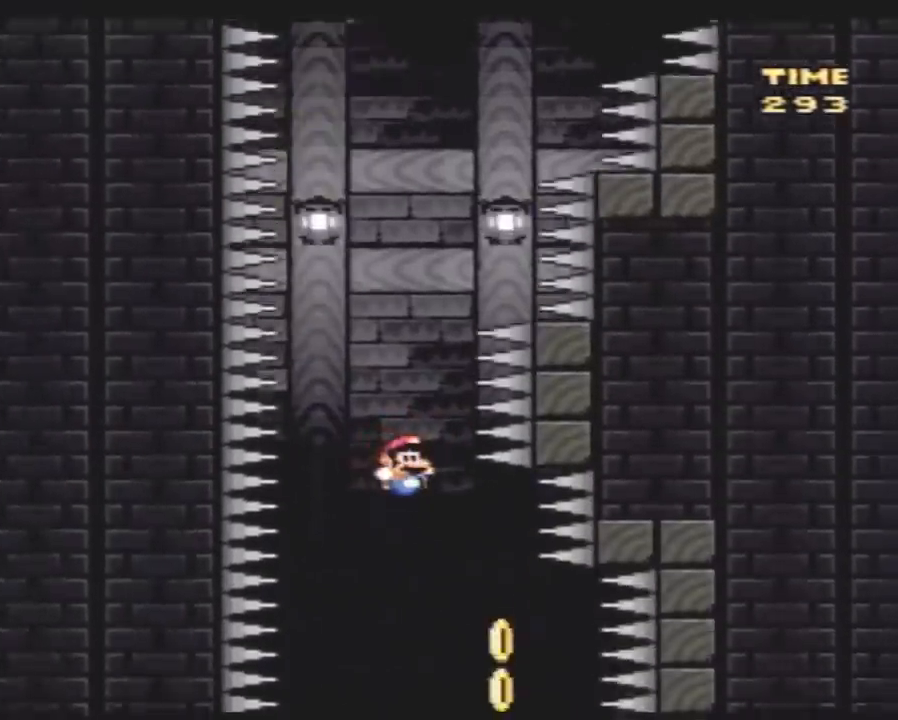
{"buttons": ["Y", "DPAD_RIGHT"], "events": [[300, "DPAD_RIGHT", "up"], [333, "DPAD_LEFT", "down"], [483, "DPAD_LEFT", "up"], [483, "DPAD_RIGHT", "down"]]}
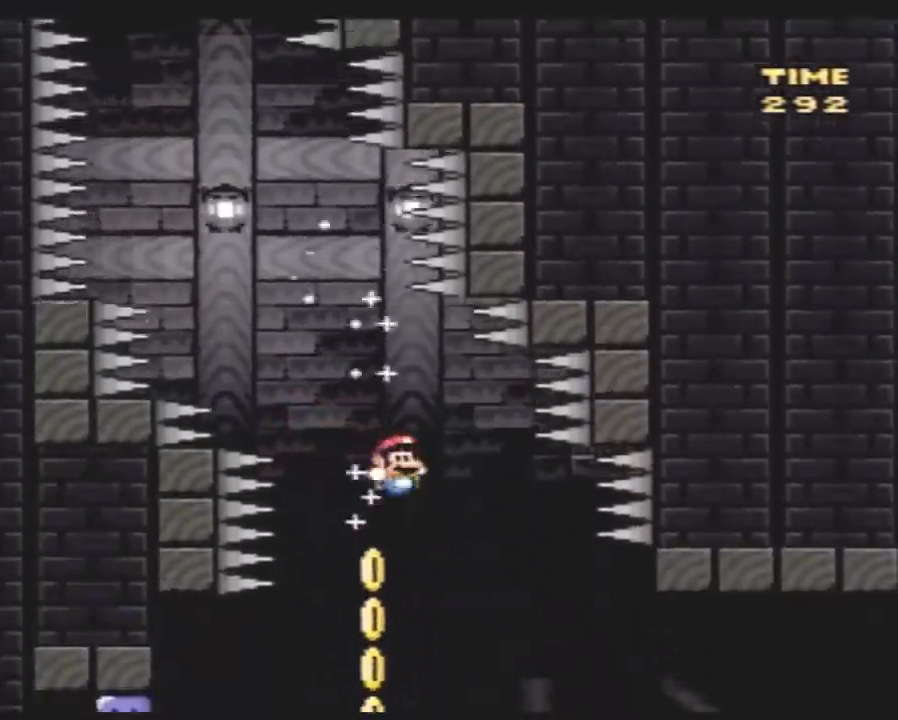
{"buttons": ["Y", "DPAD_UP", "DPAD_LEFT"], "events": [[100, "DPAD_RIGHT", "up"], [150, "DPAD_LEFT", "down"], [400, "DPAD_UP", "down"]]}
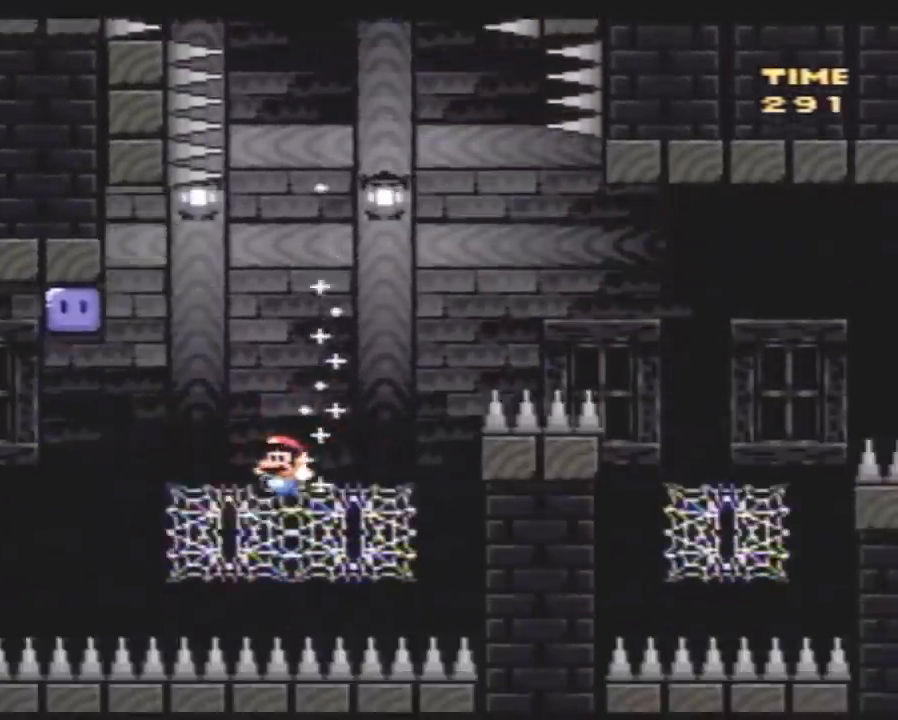
{"buttons": ["Y", "DPAD_UP", "DPAD_LEFT"], "events": []}
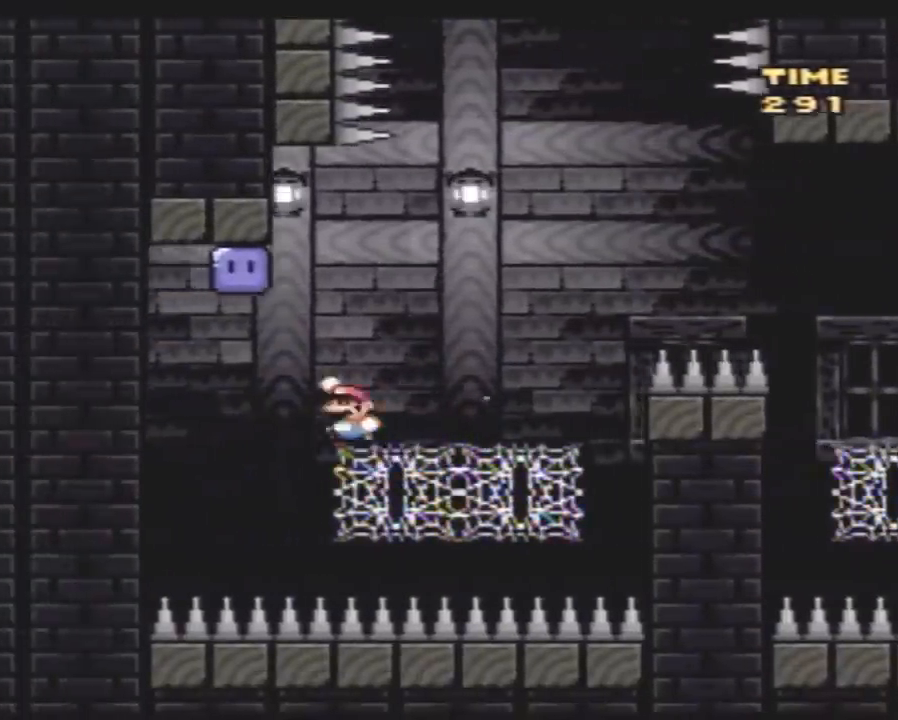
{"buttons": ["Y", "DPAD_RIGHT"], "events": [[167, "Y", "up"], [267, "DPAD_UP", "up"], [300, "DPAD_UP", "down"], [300, "Y", "down"], [333, "DPAD_LEFT", "up"], [350, "DPAD_RIGHT", "down"], [350, "DPAD_UP", "up"]]}
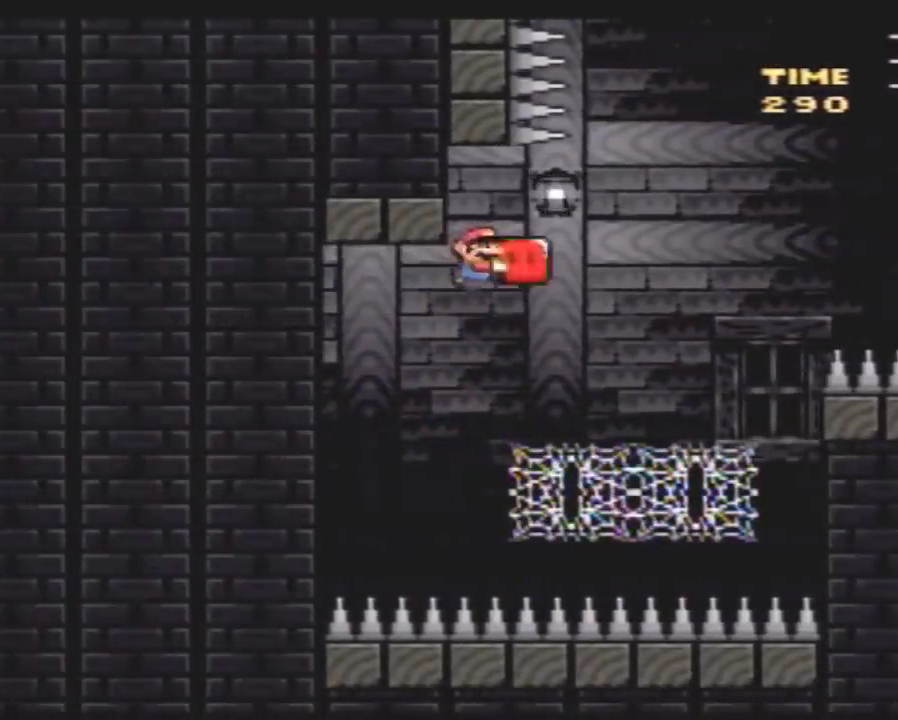
{"buttons": ["Y", "DPAD_UP", "DPAD_RIGHT"], "events": [[17, "DPAD_UP", "down"], [50, "Y", "up"], [117, "Y", "down"], [233, "DPAD_RIGHT", "up"], [267, "DPAD_LEFT", "down"], [333, "DPAD_LEFT", "up"], [383, "DPAD_RIGHT", "down"]]}
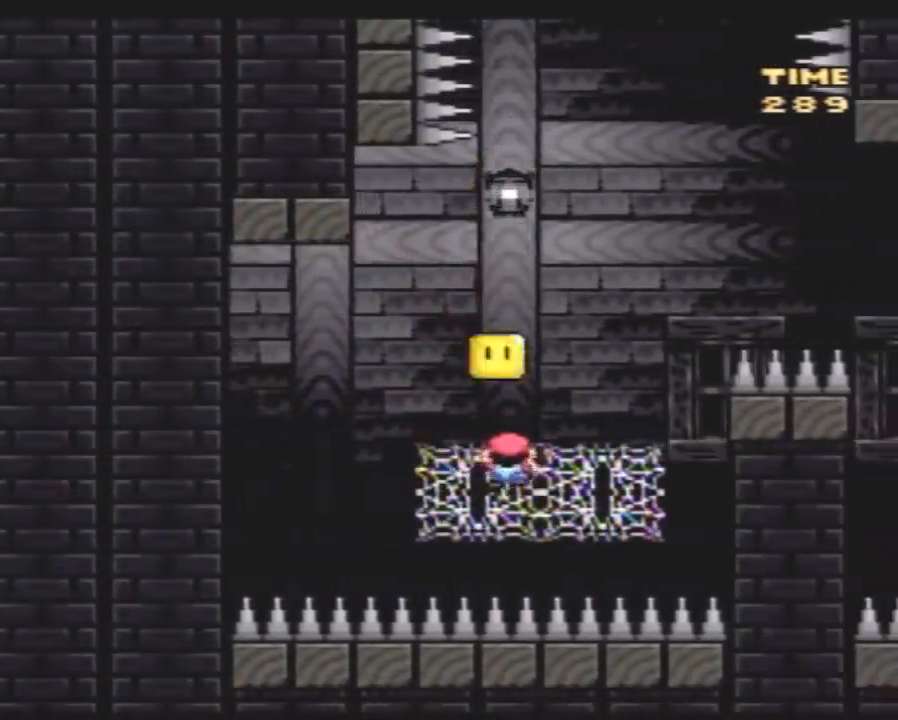
{"buttons": ["Y", "DPAD_UP", "DPAD_RIGHT"], "events": []}